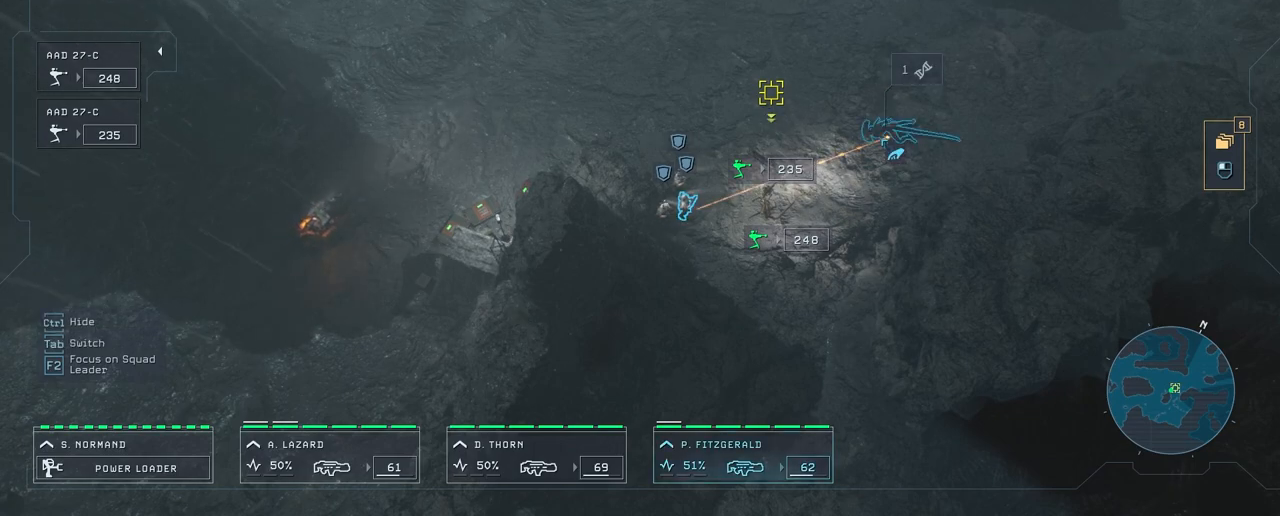
Gameplay with keyboard and mouse; each line is a JSON object with the keys and mouse buttons held at the frame after it. "events" lists presses ("down") and releases ("up") of "1", "2", "3", "4", "5", "a", "alt", "c", "caps_lock", "ctrl", "d", "e", "f", "g", "q", "r", "s", "shift", "space", "t", "tab", "v", "w", "x", "z", "mouse_left", "mouse_wheel" and "mouse_right" between this image and that frame as [ms after this image, input, new state], when the widget could be followed in between. "mouse_left", "mouse_wheel", "mouse_right" = the "left", "wheel", "right" buttons of the "mouse" list. No other keys are recorded. "wheel" means that the mouse wheel is clicked or scrolled. "mouse_move" is the direction in which the mouse moves at that frame (one of eight, or "still"), when it could be read.
{"keys": [], "mouse": [], "mouse_move": "down-left", "events": [[50, "mouse_left", "down"], [167, "mouse_left", "up"]]}
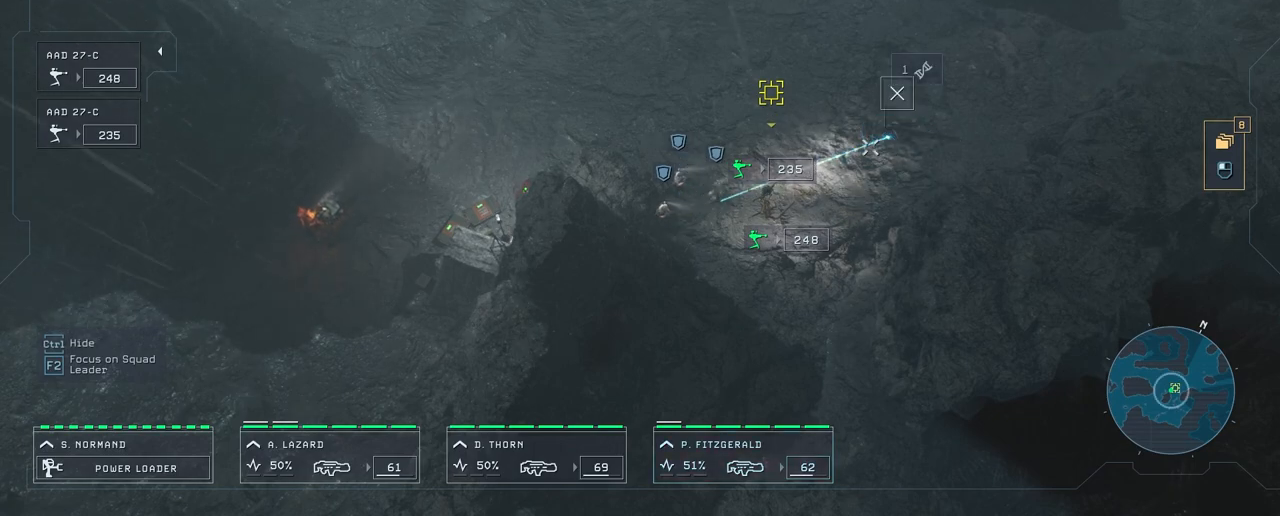
{"keys": [], "mouse": [], "mouse_move": "still", "events": []}
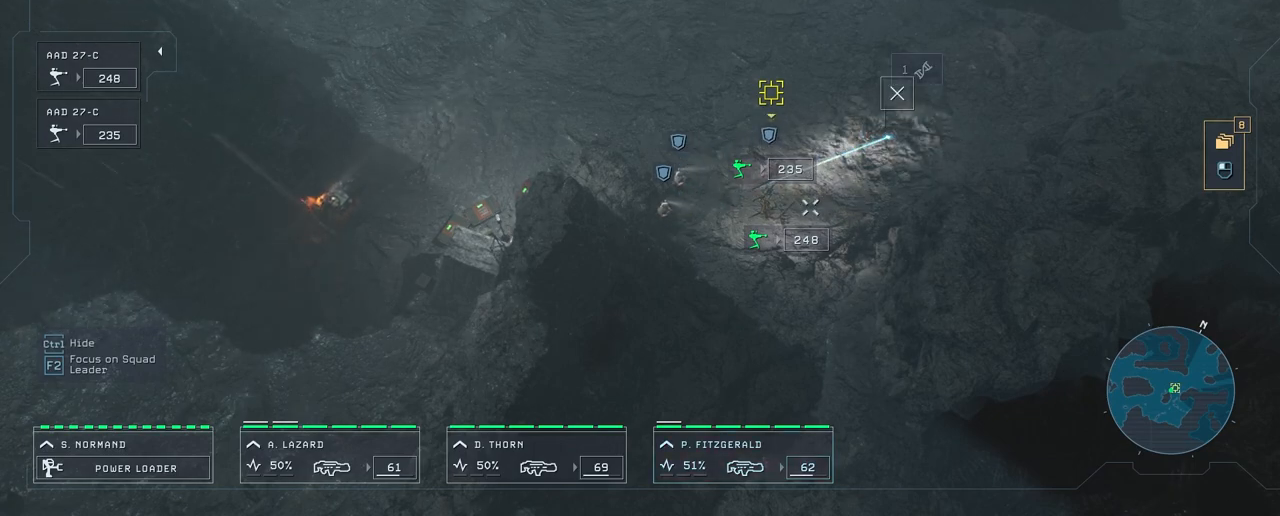
{"keys": [], "mouse": [], "mouse_move": "still", "events": []}
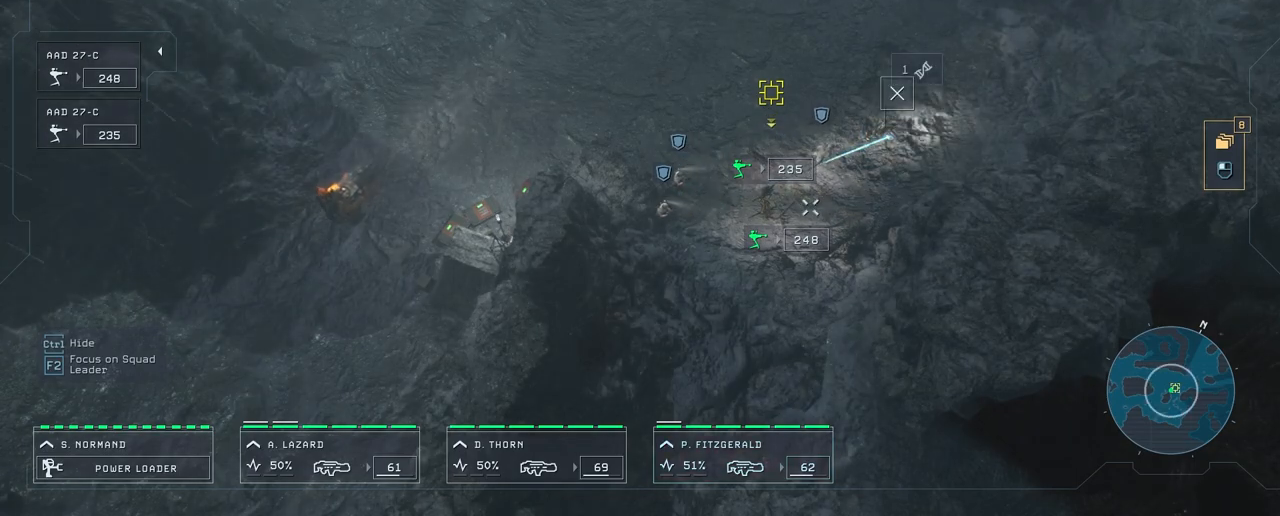
{"keys": [], "mouse": [], "mouse_move": "still", "events": []}
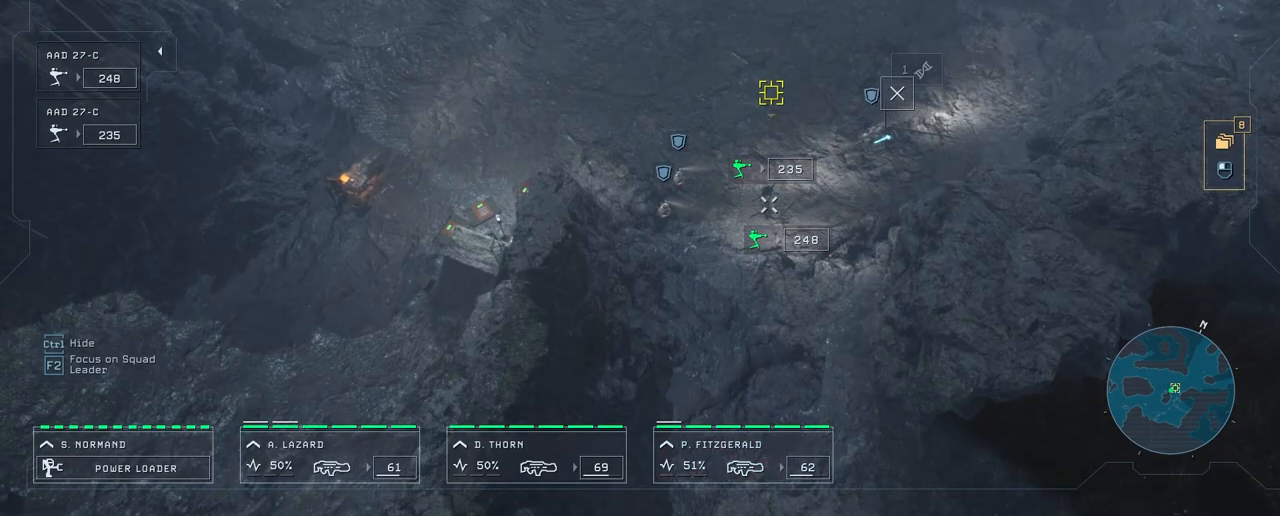
{"keys": [], "mouse": [], "mouse_move": "still", "events": []}
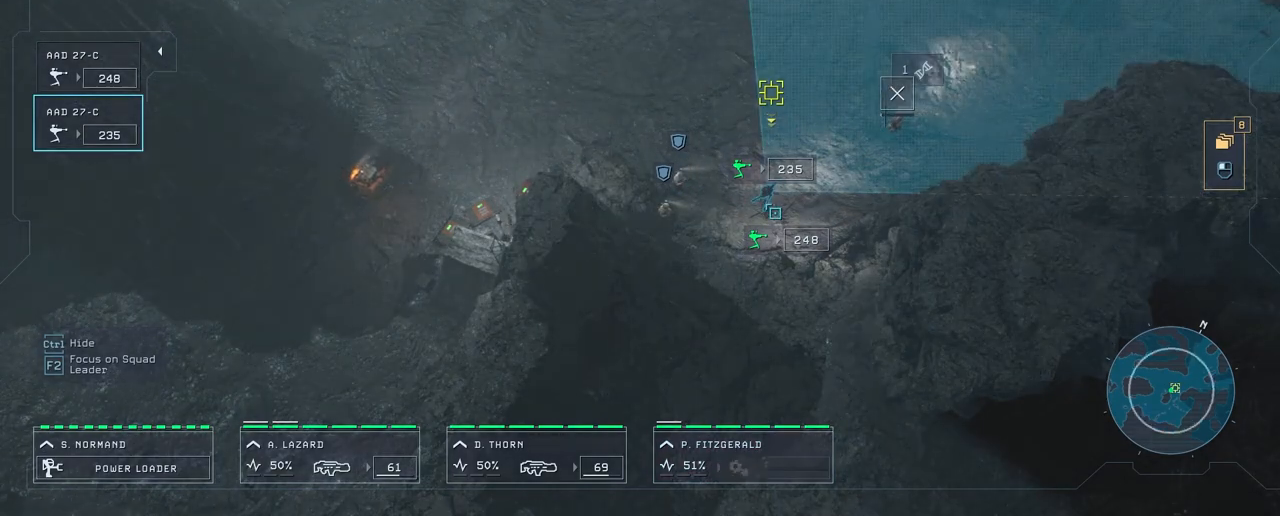
{"keys": [], "mouse": [], "mouse_move": "right", "events": []}
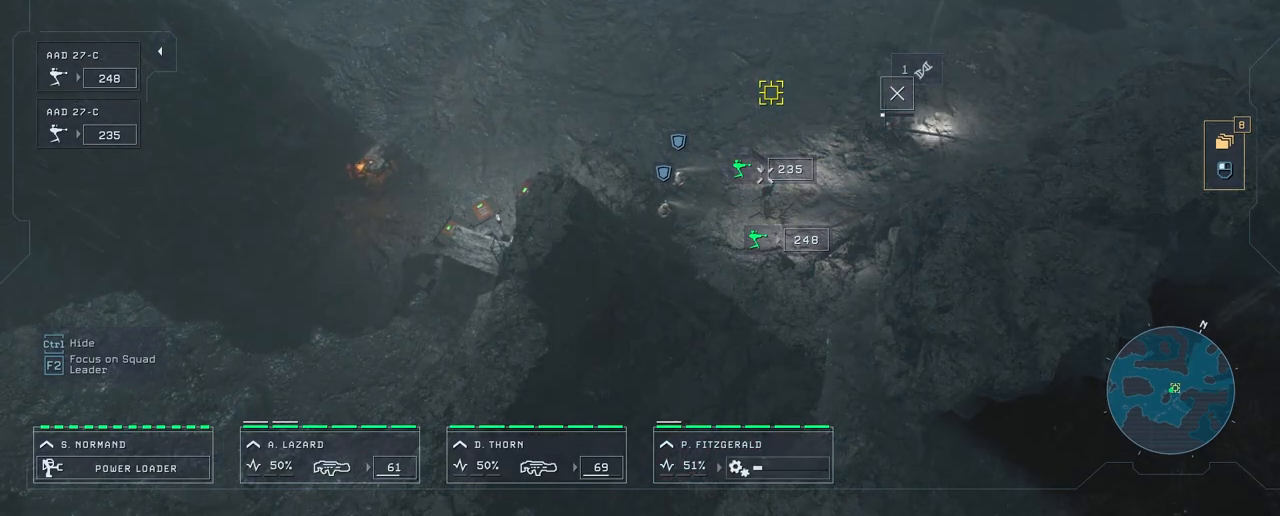
{"keys": [], "mouse": [], "mouse_move": "left", "events": [[250, "d", "down"], [450, "d", "up"]]}
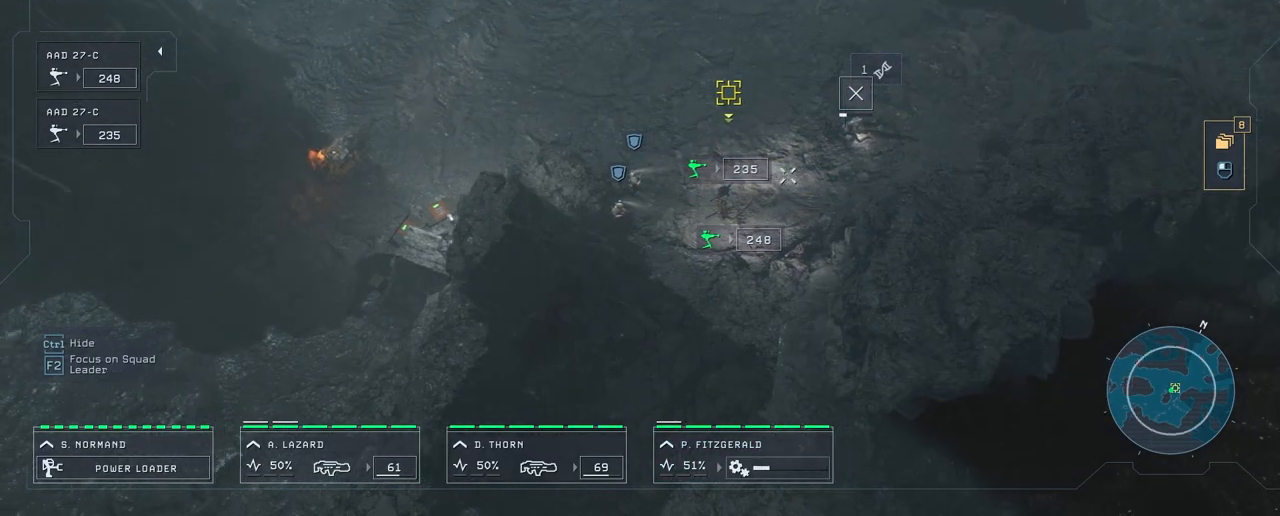
{"keys": [], "mouse": [], "mouse_move": "still", "events": []}
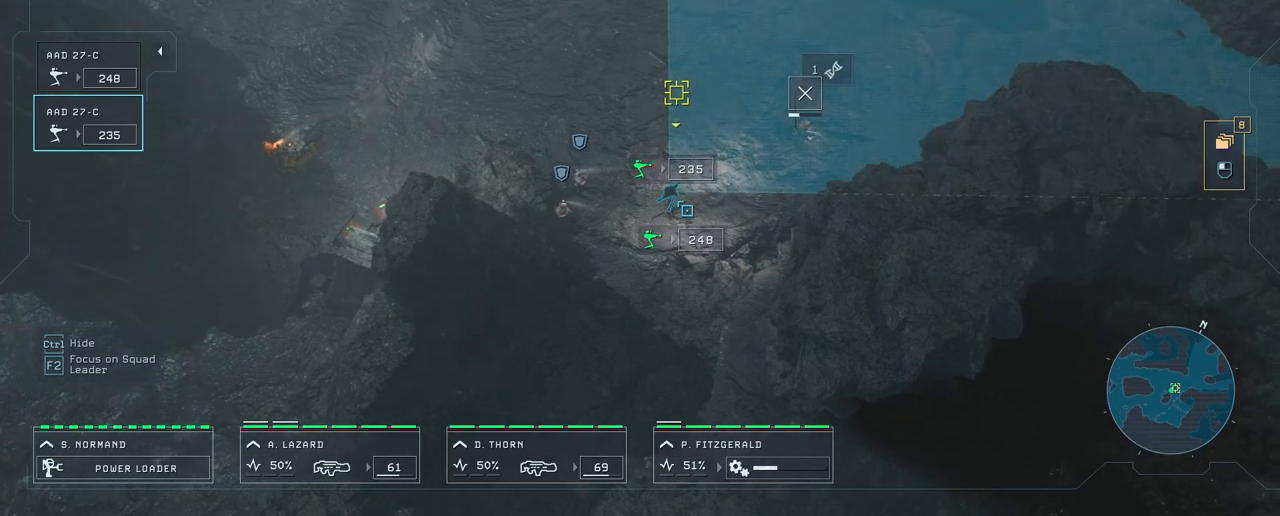
{"keys": [], "mouse": [], "mouse_move": "still", "events": []}
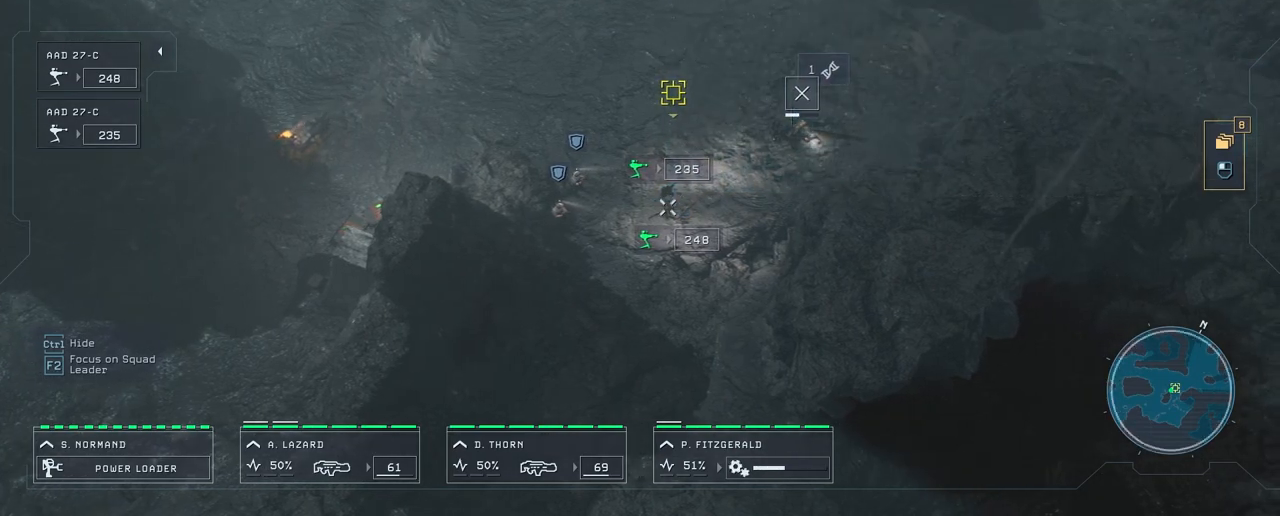
{"keys": [], "mouse": [], "mouse_move": "still", "events": []}
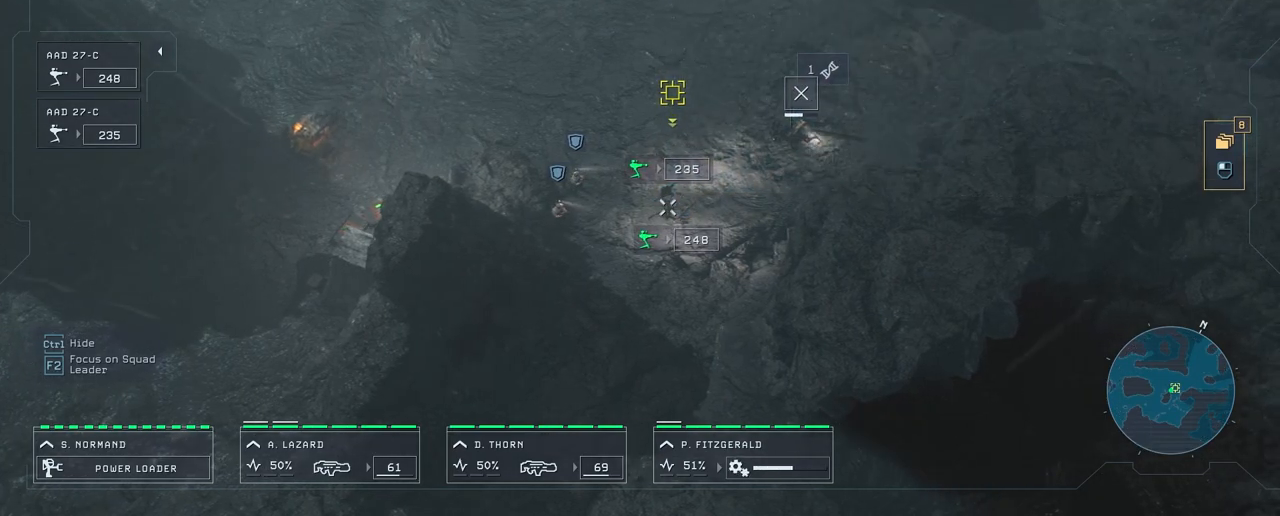
{"keys": [], "mouse": [], "mouse_move": "still", "events": []}
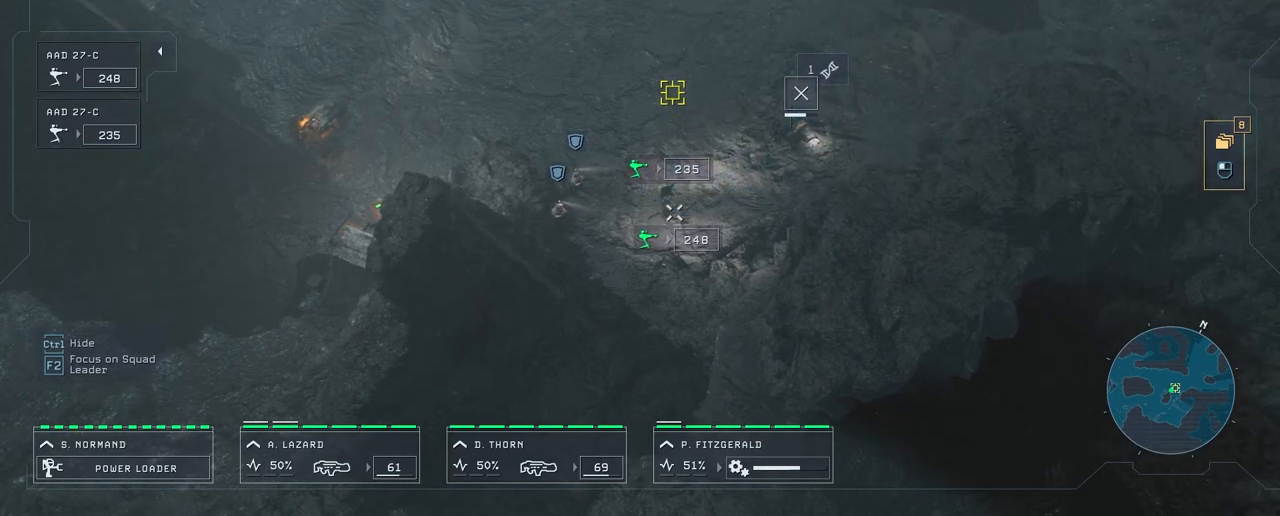
{"keys": [], "mouse": [], "mouse_move": "down", "events": []}
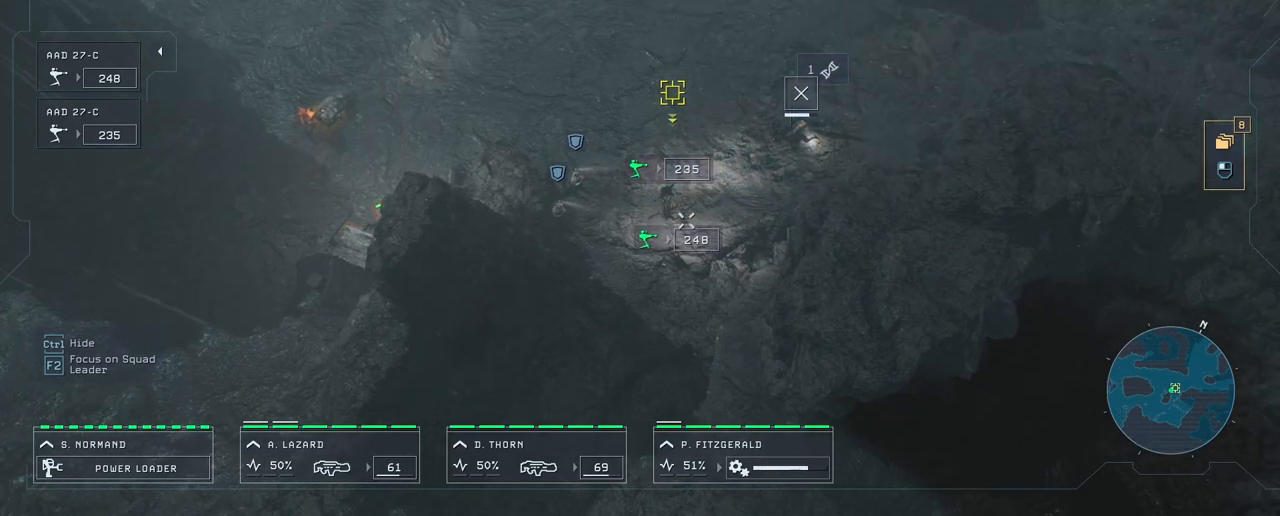
{"keys": [], "mouse": [], "mouse_move": "still", "events": []}
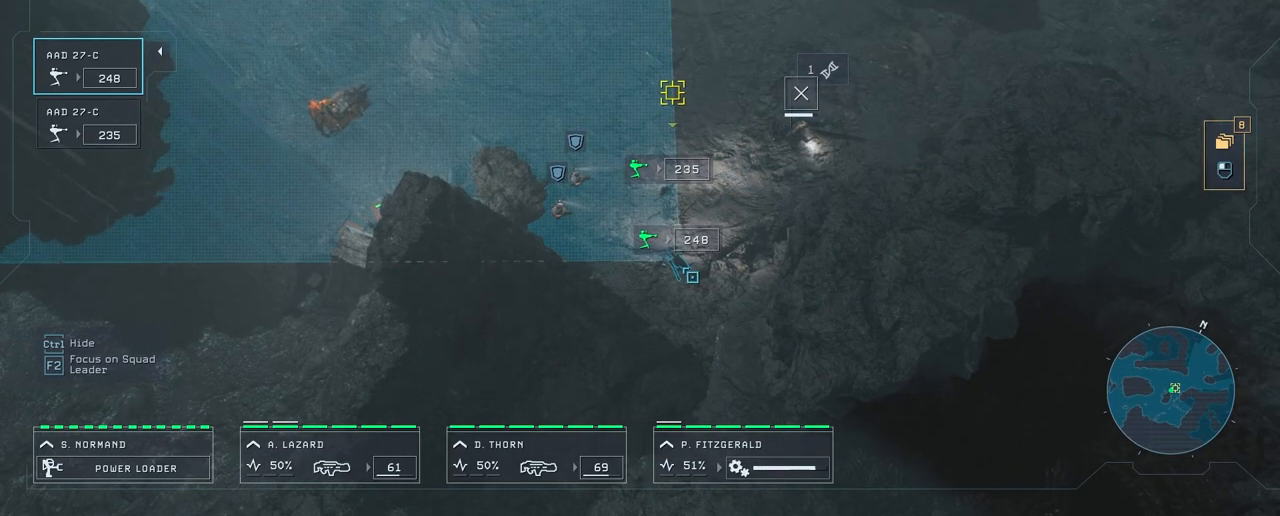
{"keys": [], "mouse": [], "mouse_move": "up", "events": []}
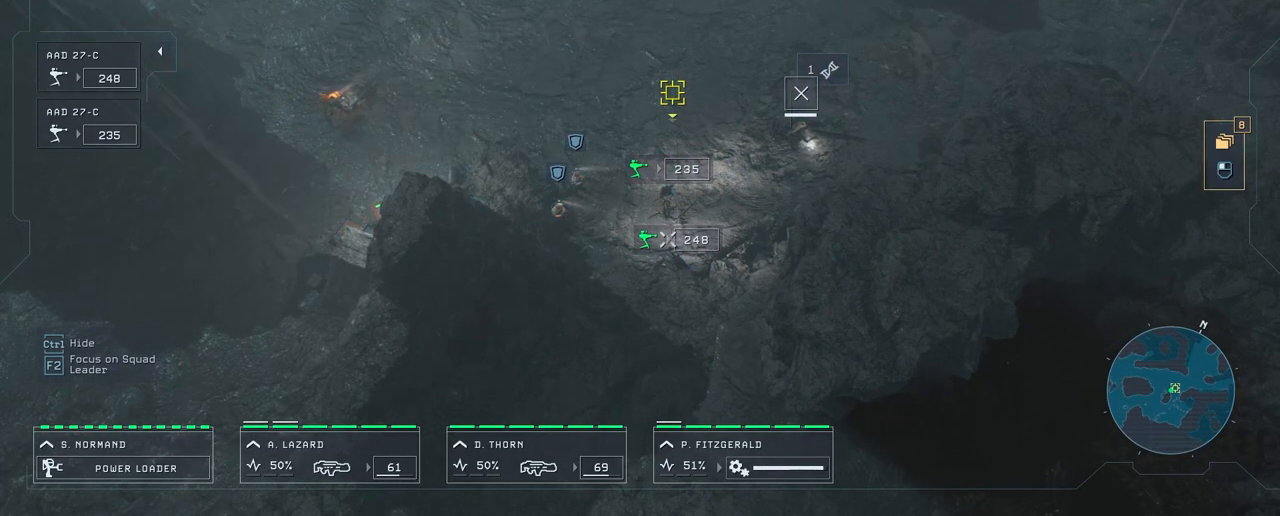
{"keys": ["a", "w"], "mouse": [], "mouse_move": "up-left", "events": [[417, "a", "down"], [467, "w", "down"]]}
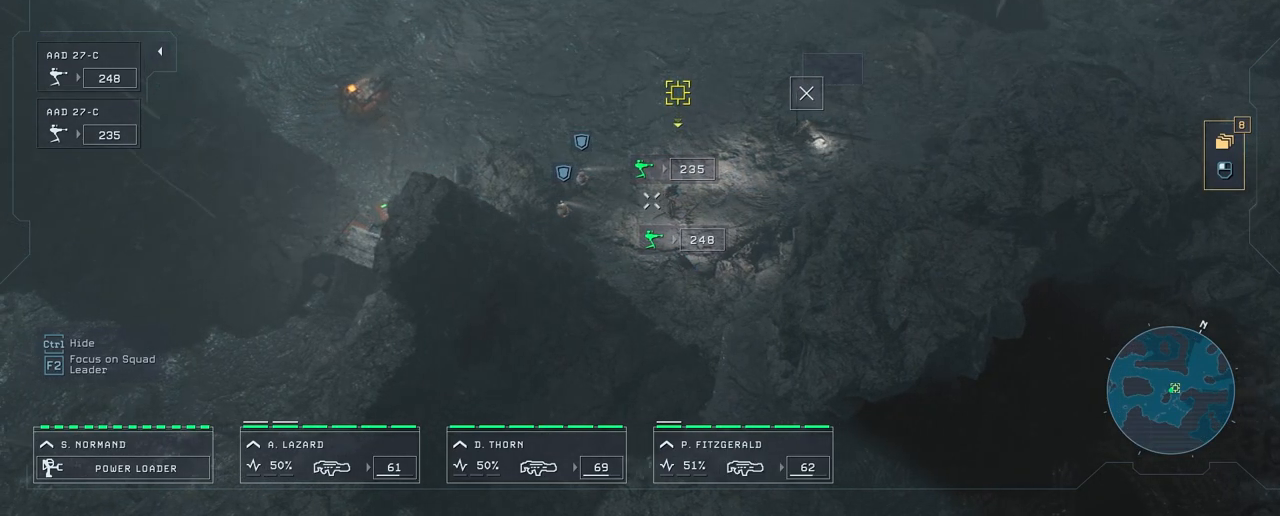
{"keys": ["a", "w"], "mouse": [], "mouse_move": "down-left", "events": []}
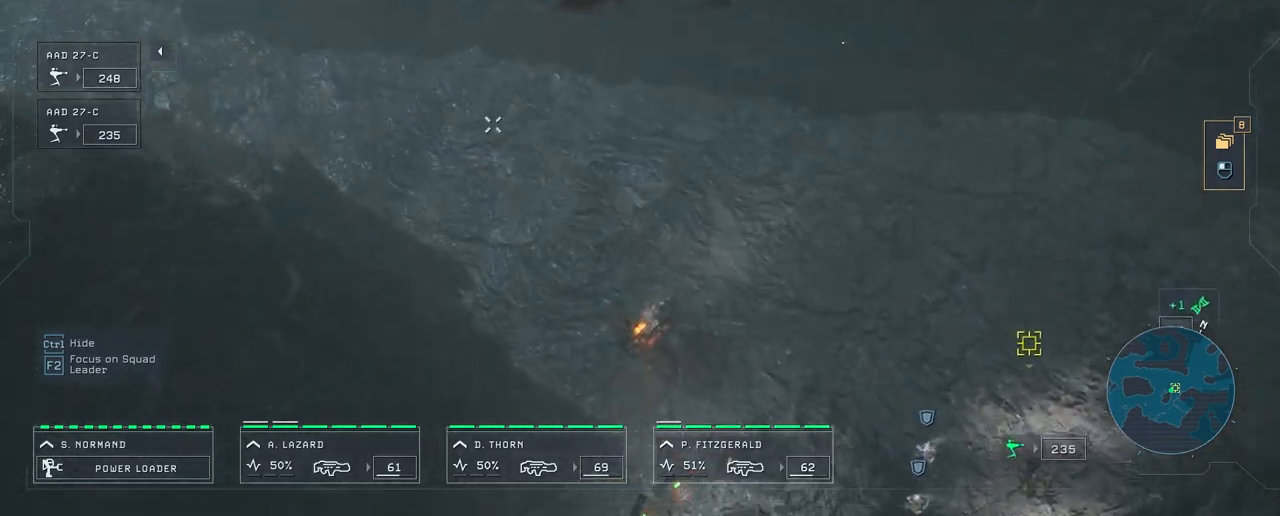
{"keys": ["a", "w"], "mouse": [], "mouse_move": "right", "events": [[133, "w", "up"], [450, "w", "down"]]}
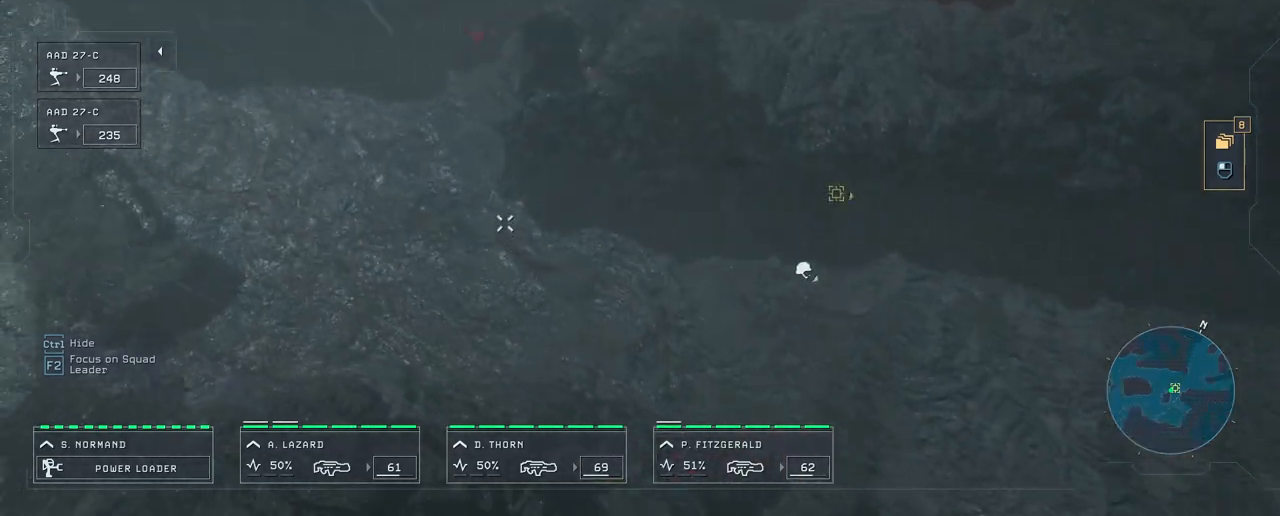
{"keys": [], "mouse": [], "mouse_move": "still", "events": [[117, "a", "up"], [167, "w", "up"]]}
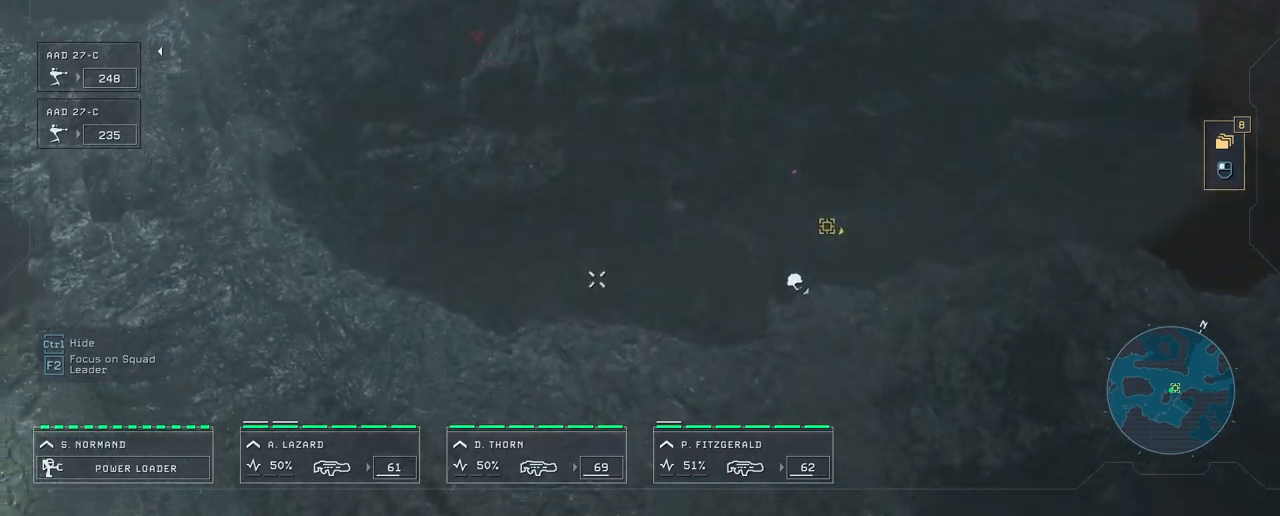
{"keys": ["d"], "mouse": [], "mouse_move": "still", "events": [[233, "d", "down"]]}
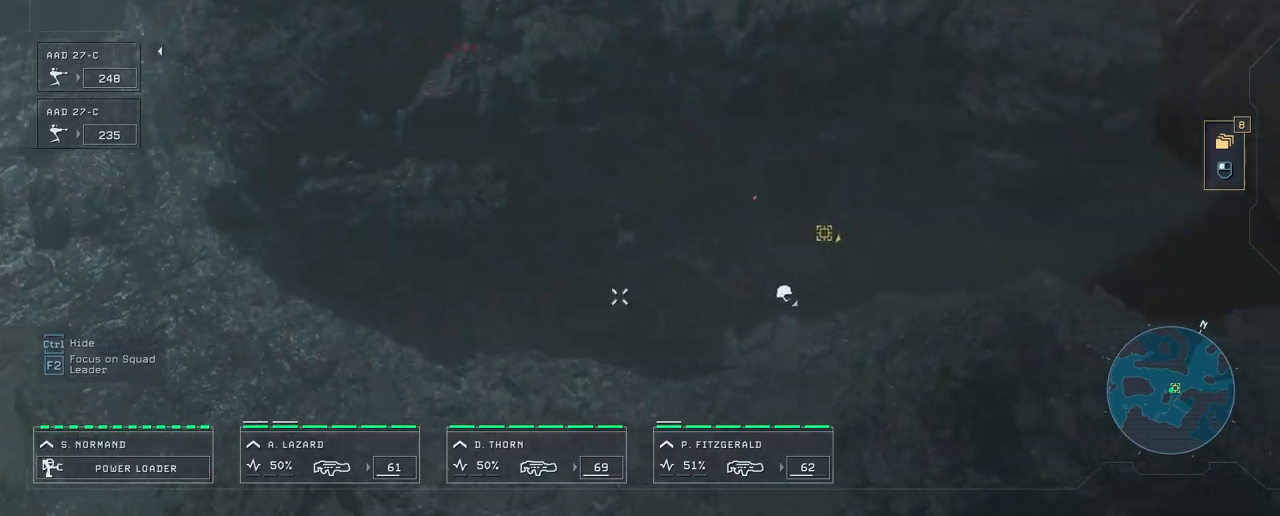
{"keys": [], "mouse": [], "mouse_move": "left", "events": [[100, "w", "down"], [417, "d", "up"], [467, "w", "up"]]}
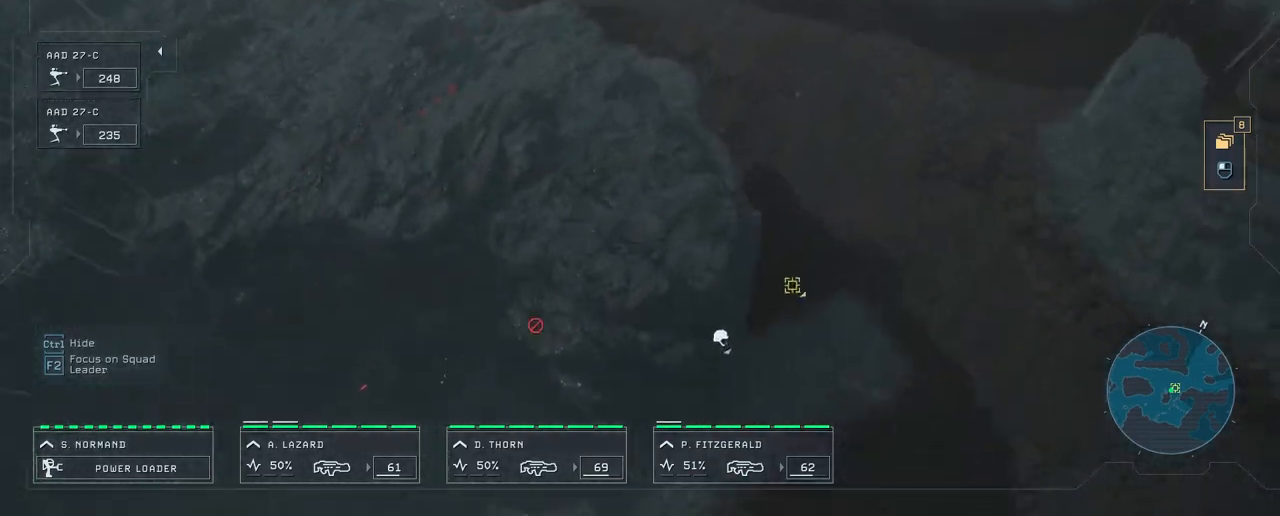
{"keys": ["w"], "mouse": [], "mouse_move": "still", "events": [[100, "a", "down"], [267, "w", "down"], [317, "a", "up"]]}
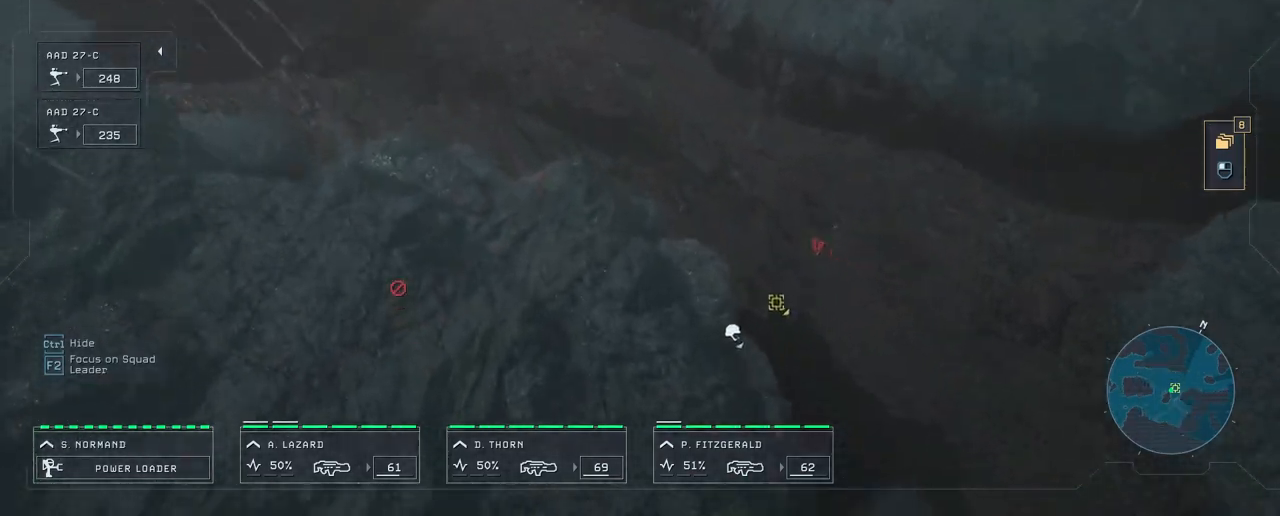
{"keys": [], "mouse": [], "mouse_move": "still", "events": [[267, "w", "up"]]}
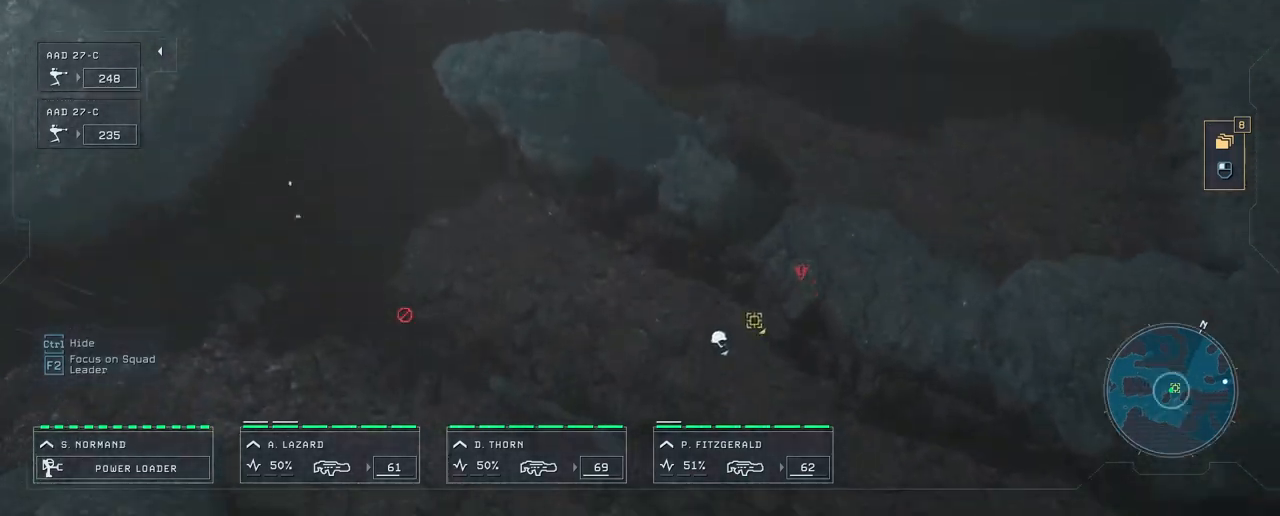
{"keys": ["s"], "mouse": [], "mouse_move": "still", "events": [[250, "a", "down"], [300, "s", "down"], [383, "a", "up"]]}
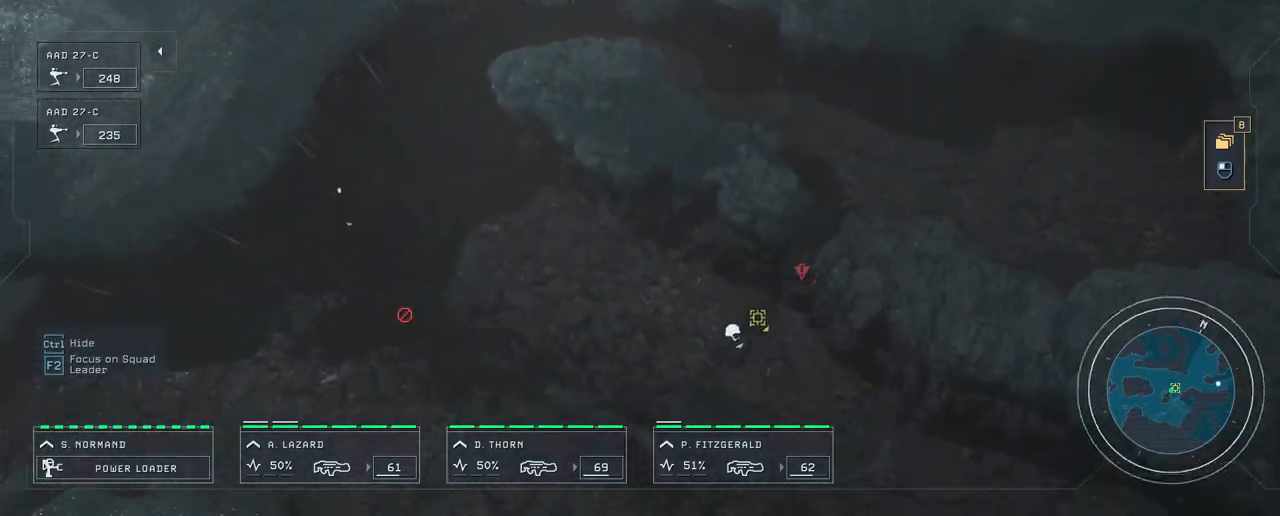
{"keys": ["d", "s"], "mouse": [], "mouse_move": "right", "events": [[200, "d", "down"]]}
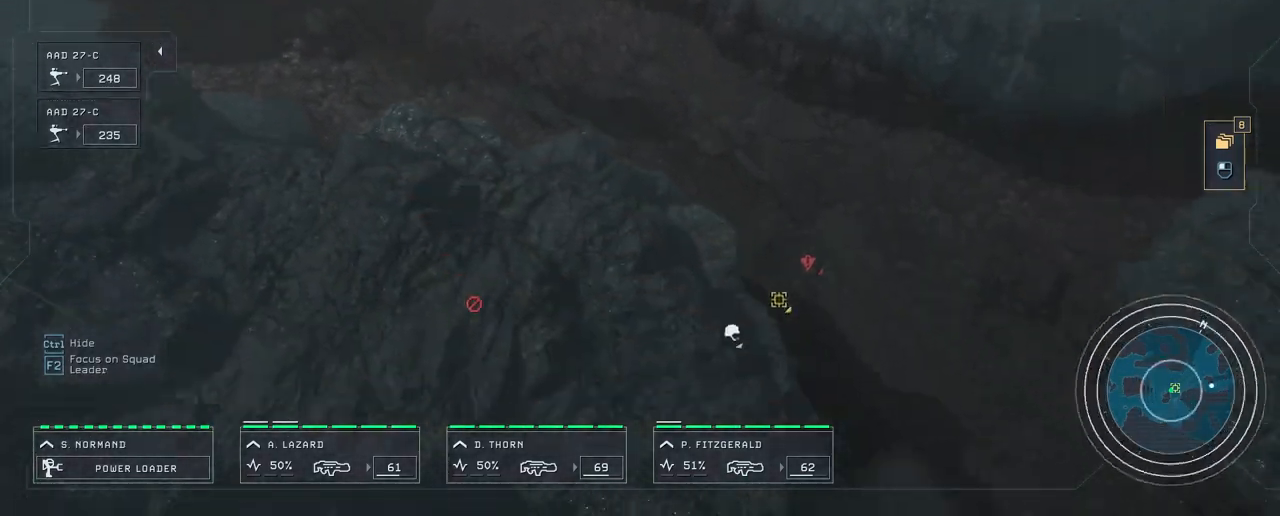
{"keys": ["s"], "mouse": [], "mouse_move": "still", "events": [[233, "d", "up"]]}
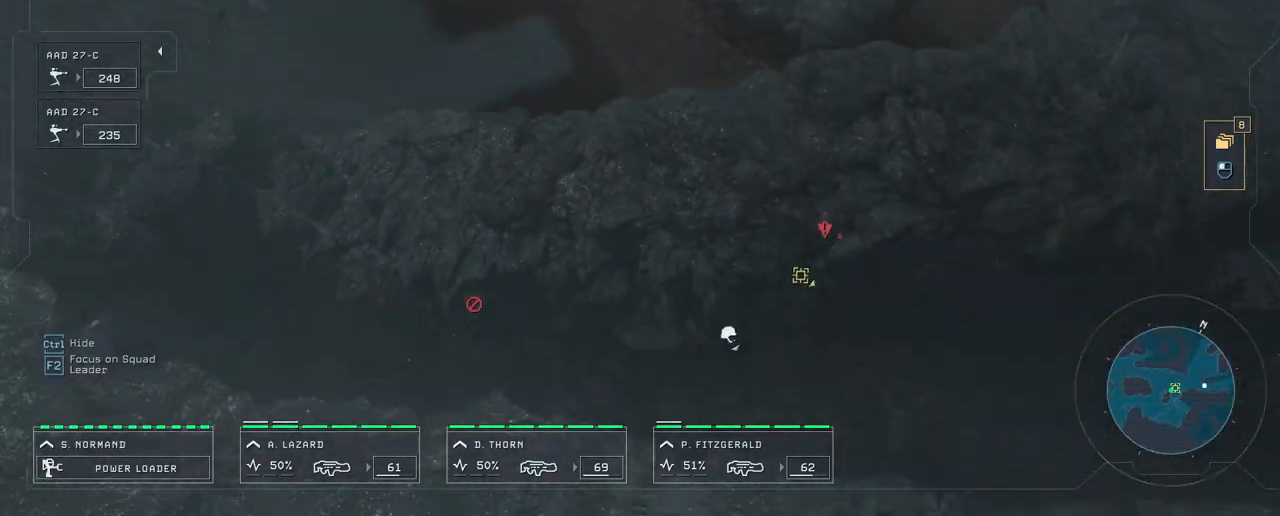
{"keys": [], "mouse": [], "mouse_move": "down-right", "events": [[183, "s", "up"]]}
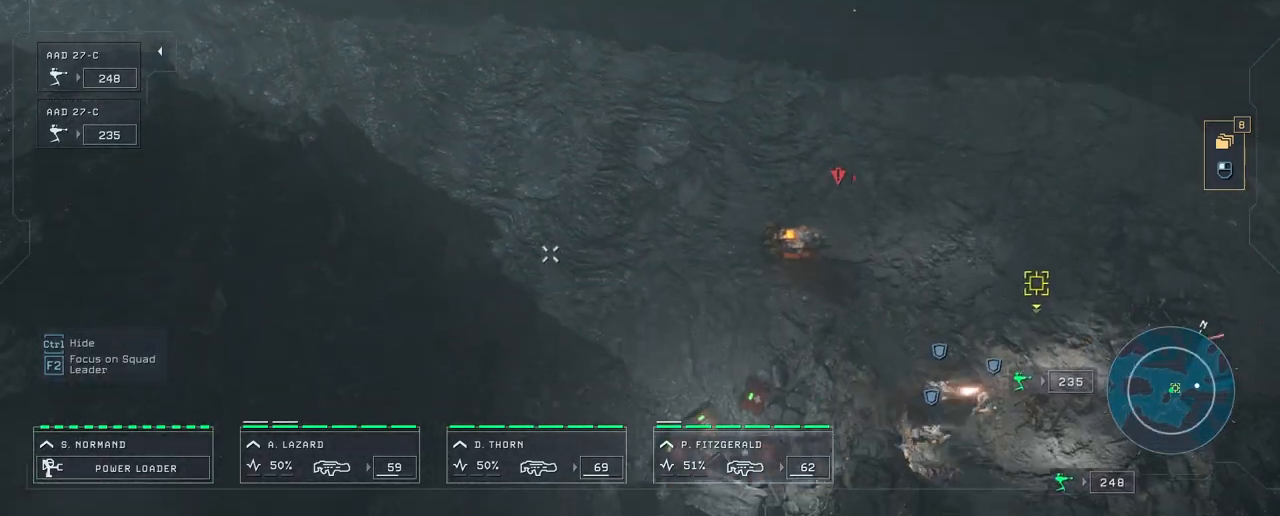
{"keys": [], "mouse": [], "mouse_move": "still", "events": [[83, "d", "down"], [300, "s", "down"], [400, "d", "up"], [450, "s", "up"]]}
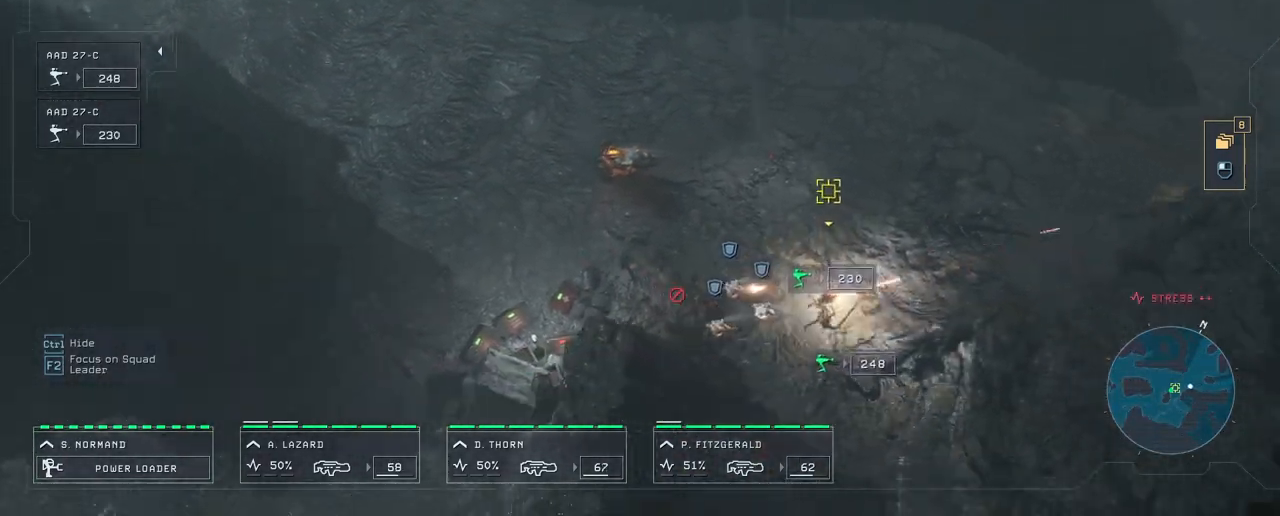
{"keys": [], "mouse": [], "mouse_move": "still", "events": []}